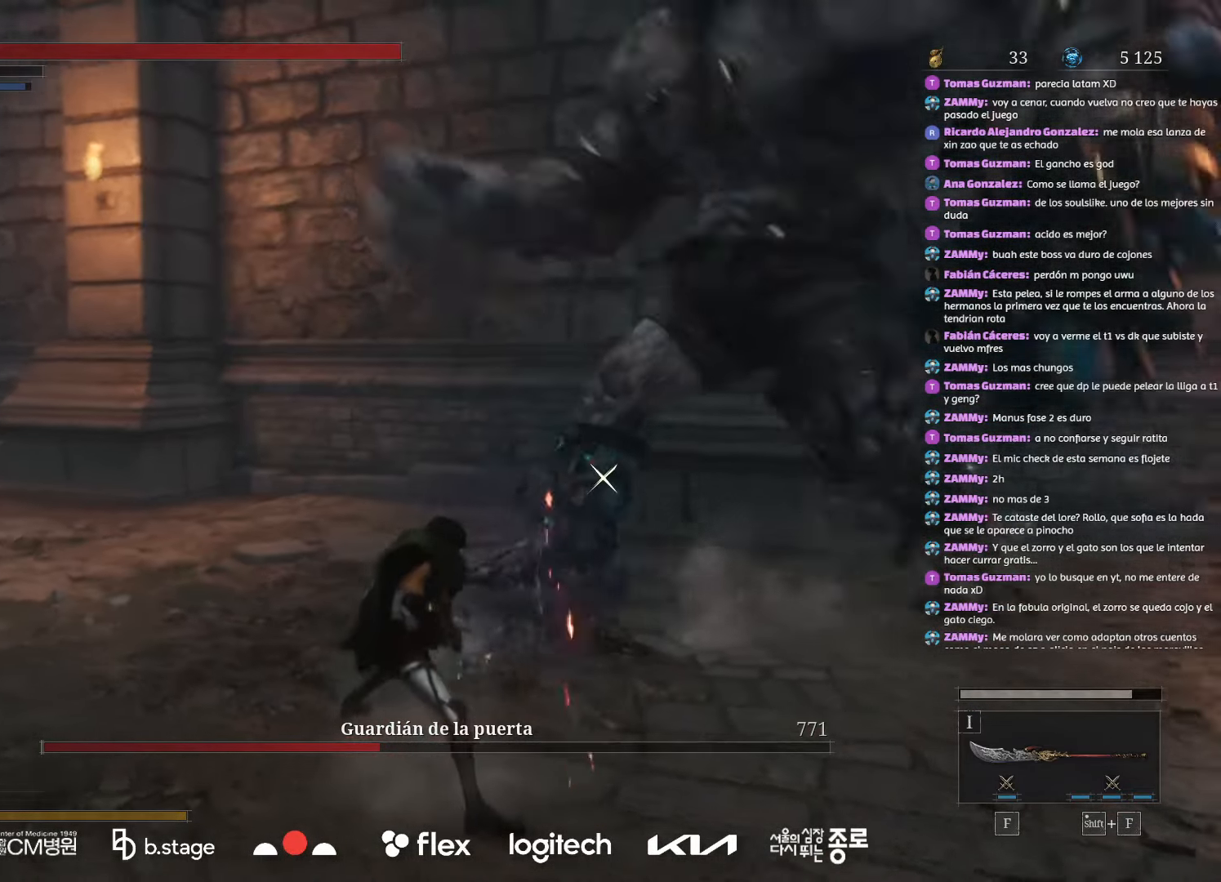
Gameplay with keyboard and mouse; each line is a JSON object with the keys and mouse buttons held at the frame after it. "events" lists presses ("down") and releases ("up") of "a", "ctrl", "d", "e", "f", "q", "r", "s", "shift", "space", "tab", "w", "mouse_left", "mouse_wheel", "mouse_right", "mouse_mb4" and "mouse_mb5" between this image and that frame as [ms after this image, input, new state], when the widget could be followed in between. "mouse_left", "mouse_wheel", "mouse_right", "mouse_mb4", "mouse_mb5" = the "left", "wheel", "right", "mb4", "mb5" buttons of the "mouse" list. No other keys are recorded. "wheel" means that the mouse wheel is clicked or scrolled. Mouse movement is not recorded.
{"keys": [], "mouse": [], "events": []}
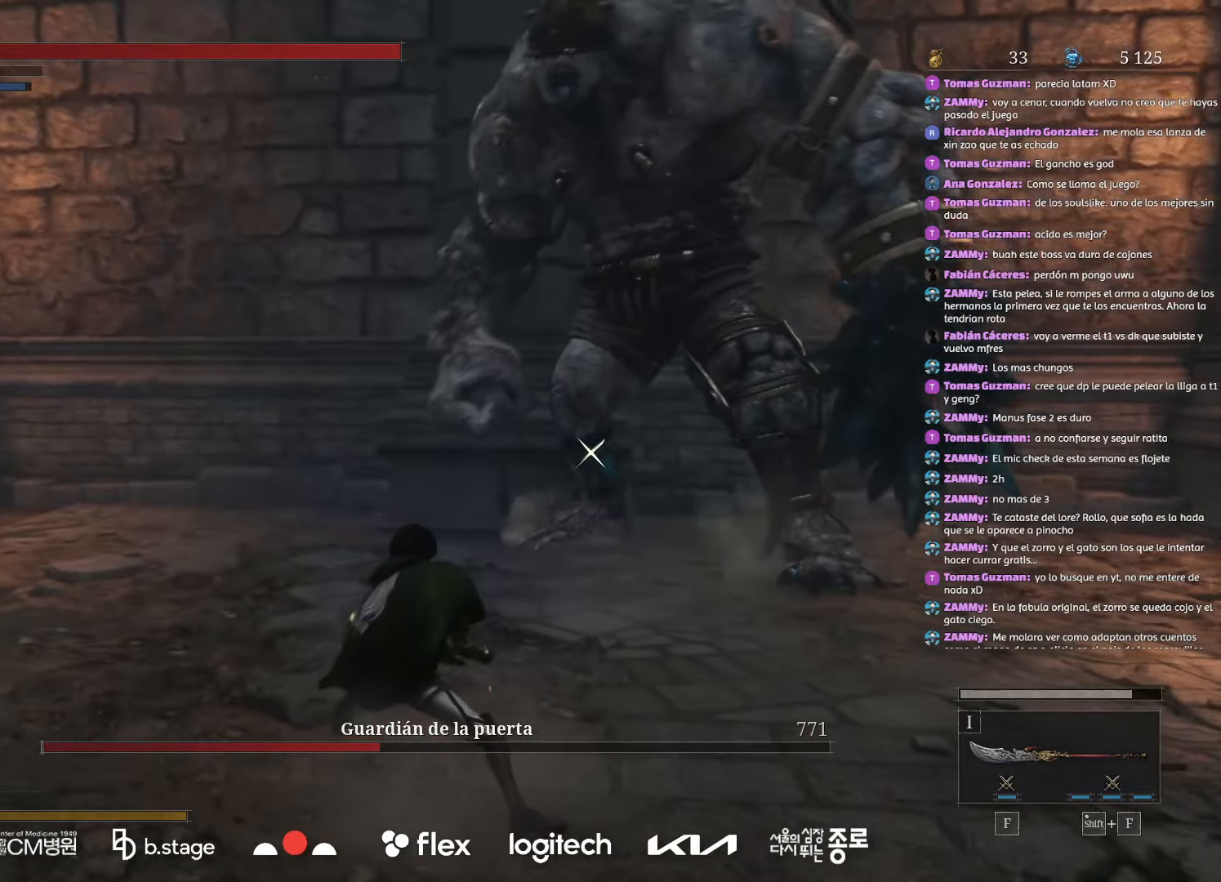
{"keys": ["a", "s"], "mouse": [], "events": [[150, "a", "down"], [167, "s", "down"]]}
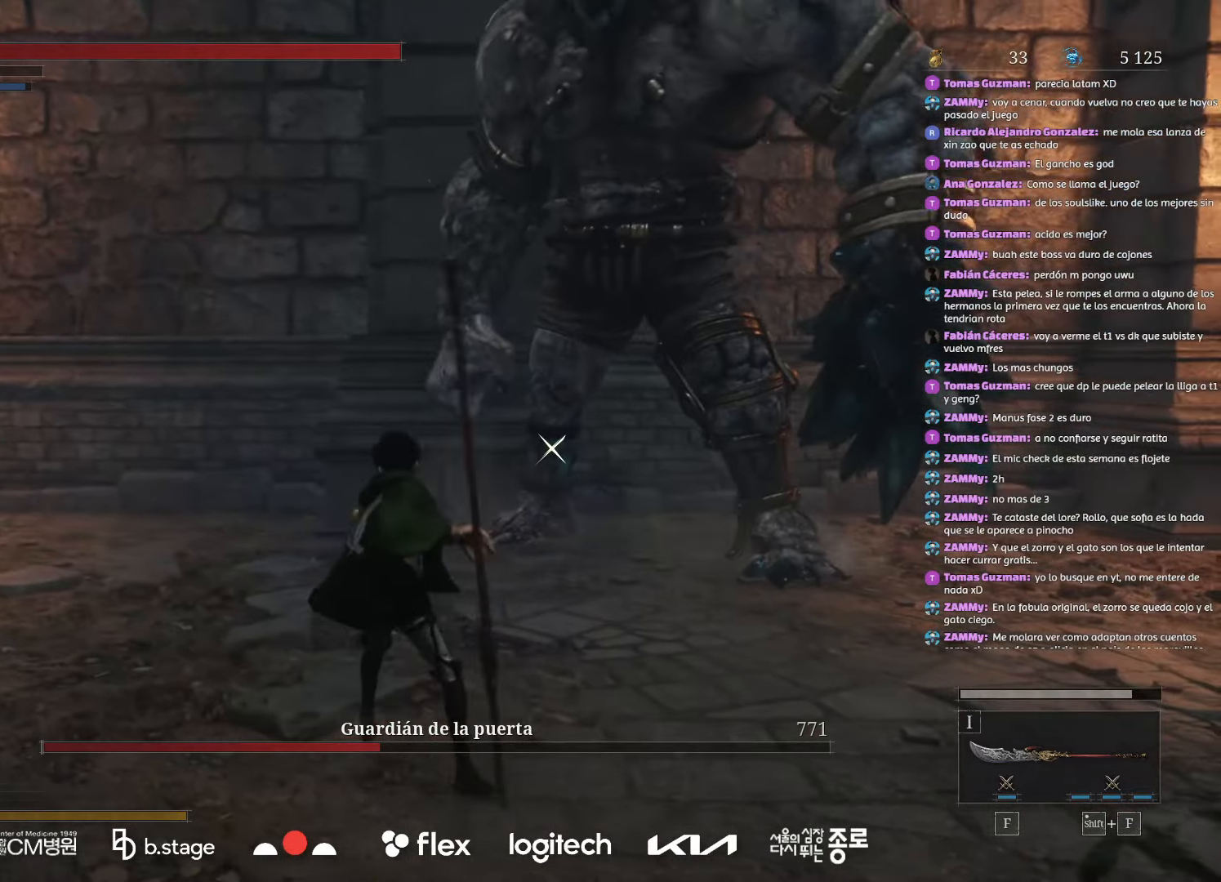
{"keys": ["s"], "mouse": [], "events": [[84, "a", "up"]]}
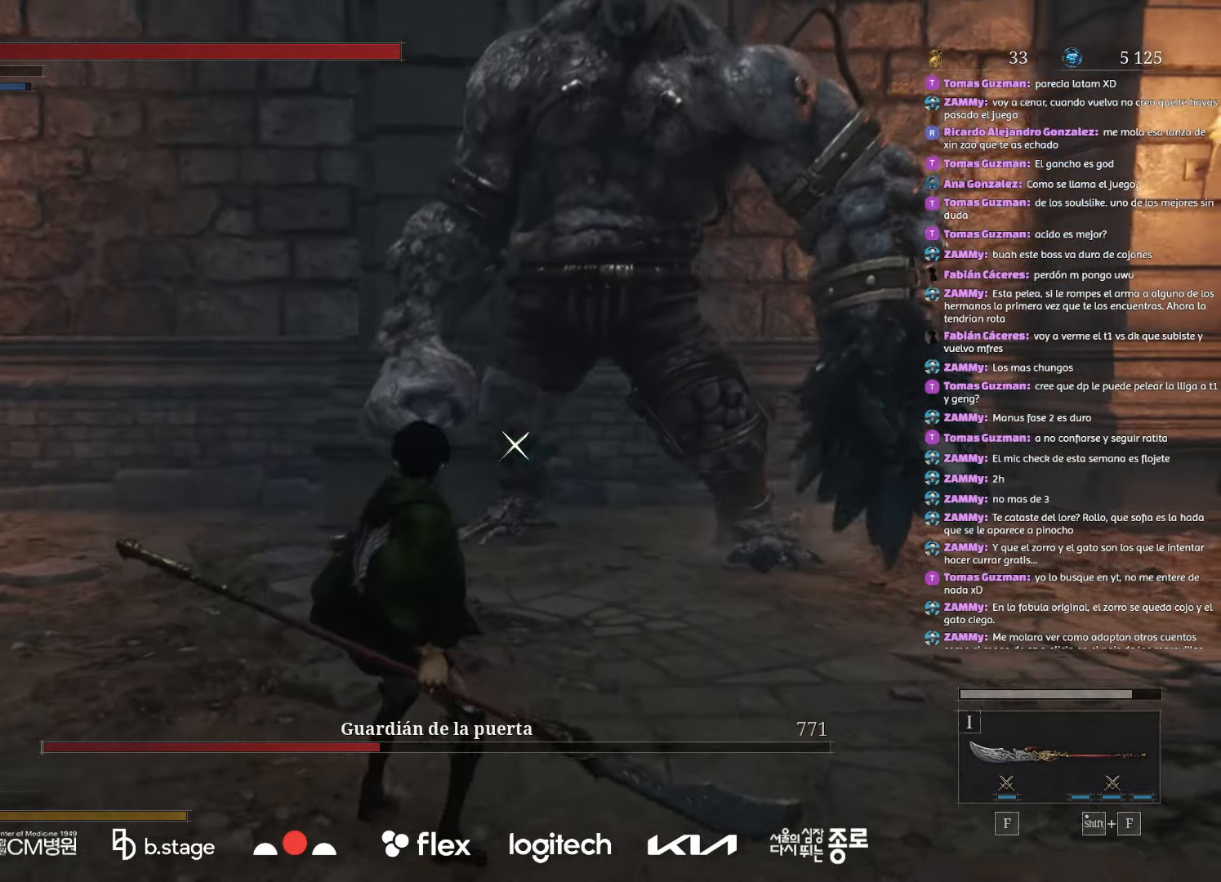
{"keys": ["a", "s"], "mouse": [], "events": [[384, "a", "down"]]}
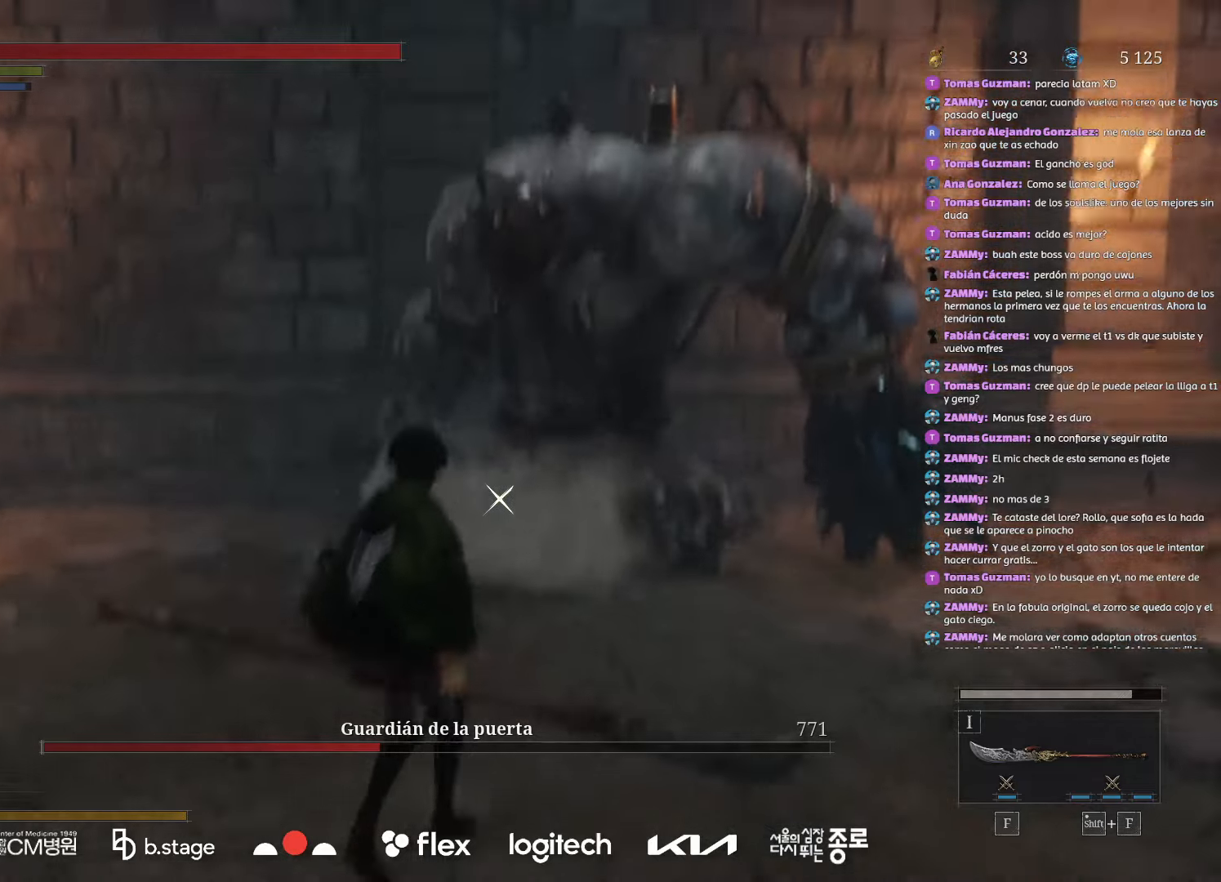
{"keys": ["a", "s"], "mouse": [], "events": []}
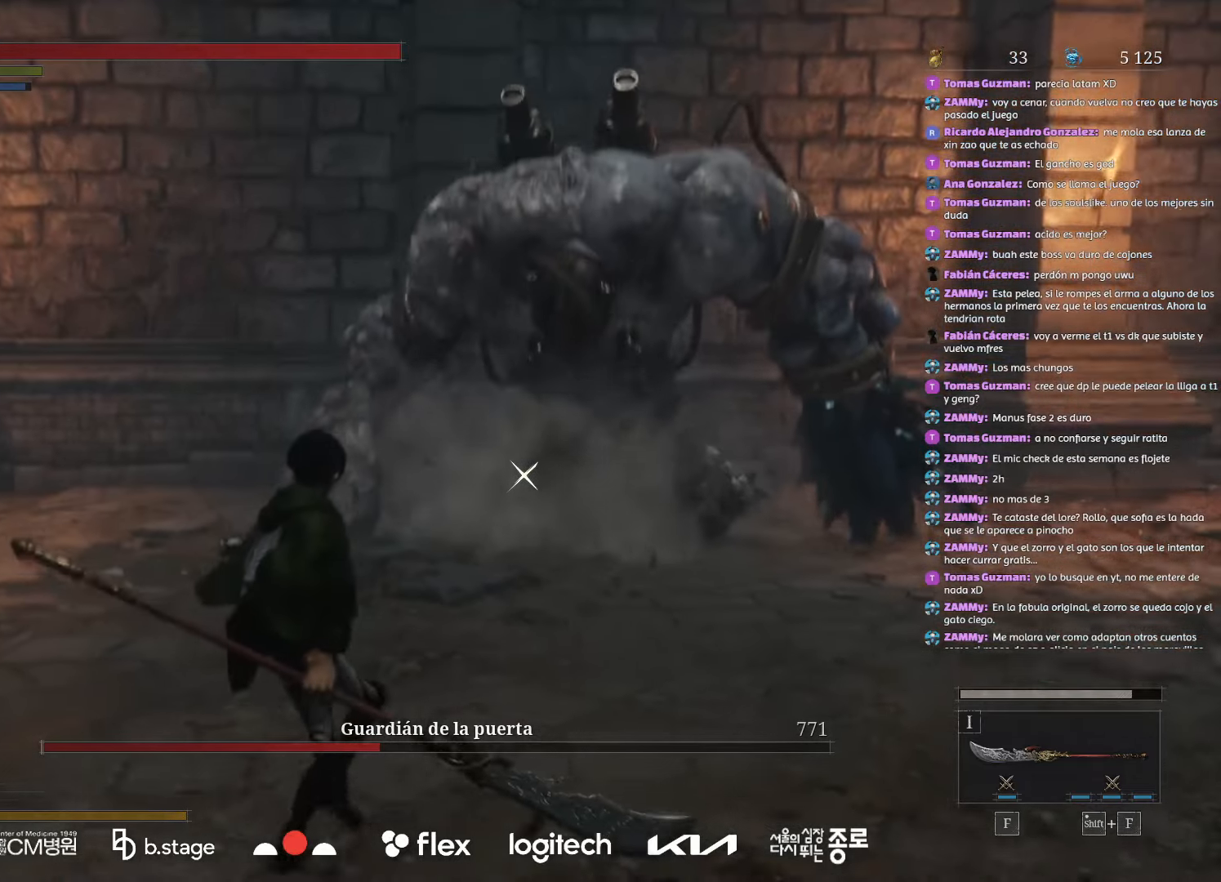
{"keys": [], "mouse": ["wheel"], "events": [[150, "s", "up"], [200, "a", "up"], [417, "mouse_wheel", "down"]]}
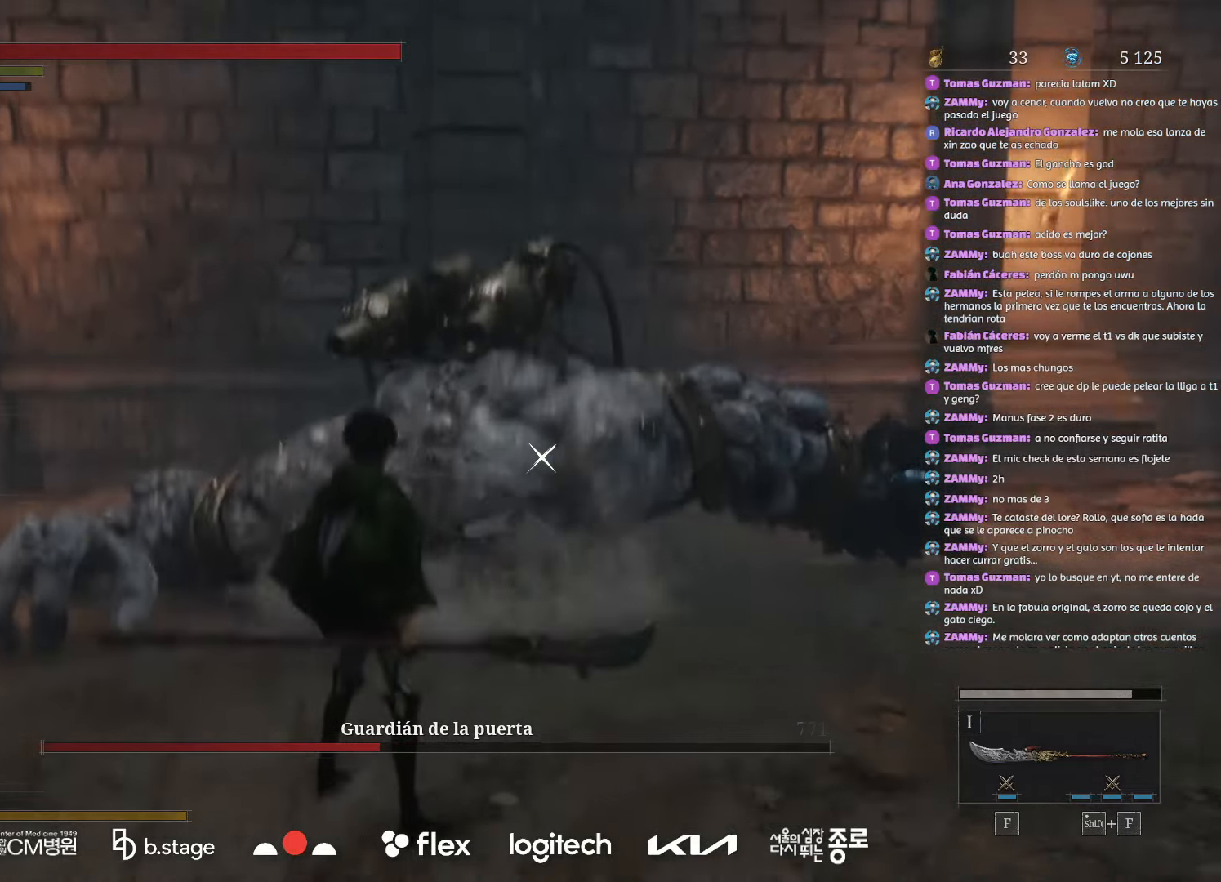
{"keys": ["e", "shift"], "mouse": [], "events": [[34, "mouse_wheel", "up"], [117, "shift", "down"], [150, "e", "down"]]}
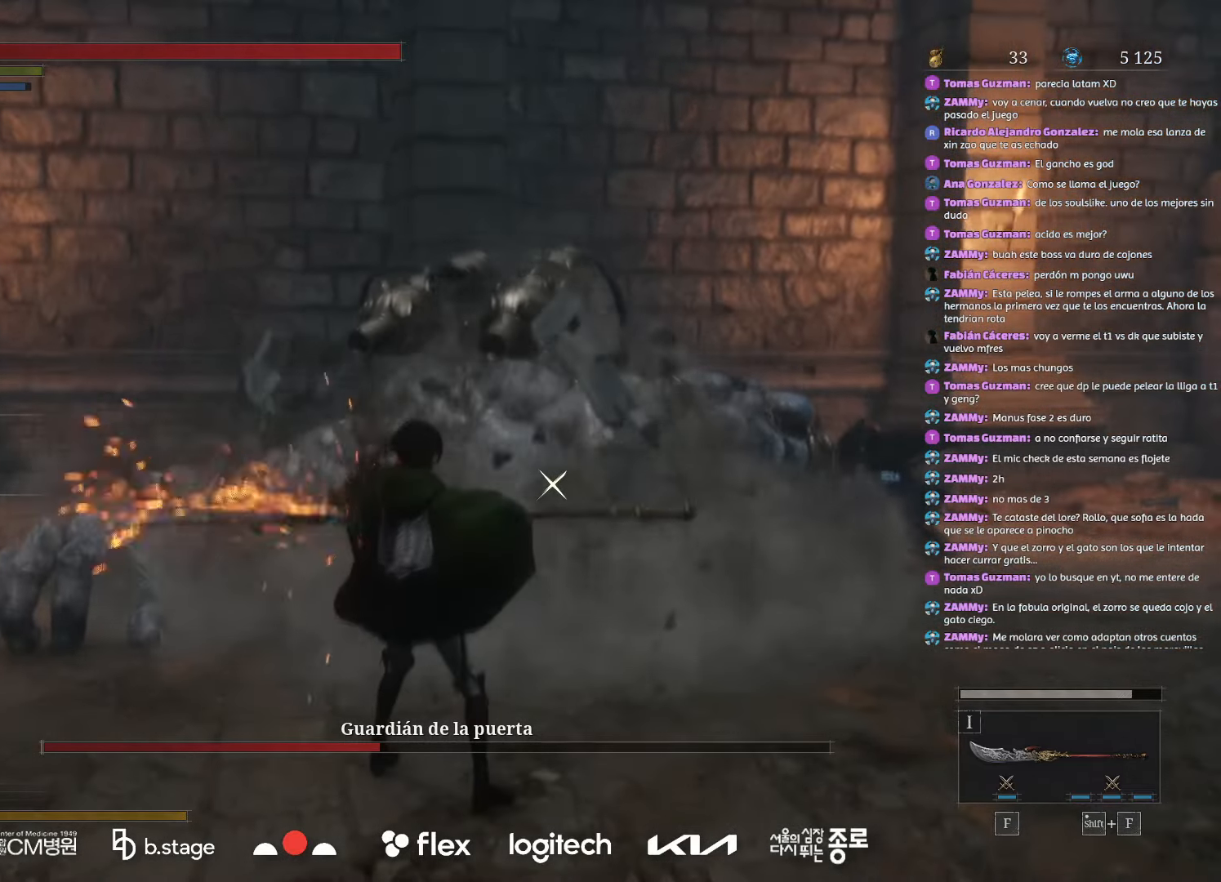
{"keys": ["e", "shift"], "mouse": [], "events": []}
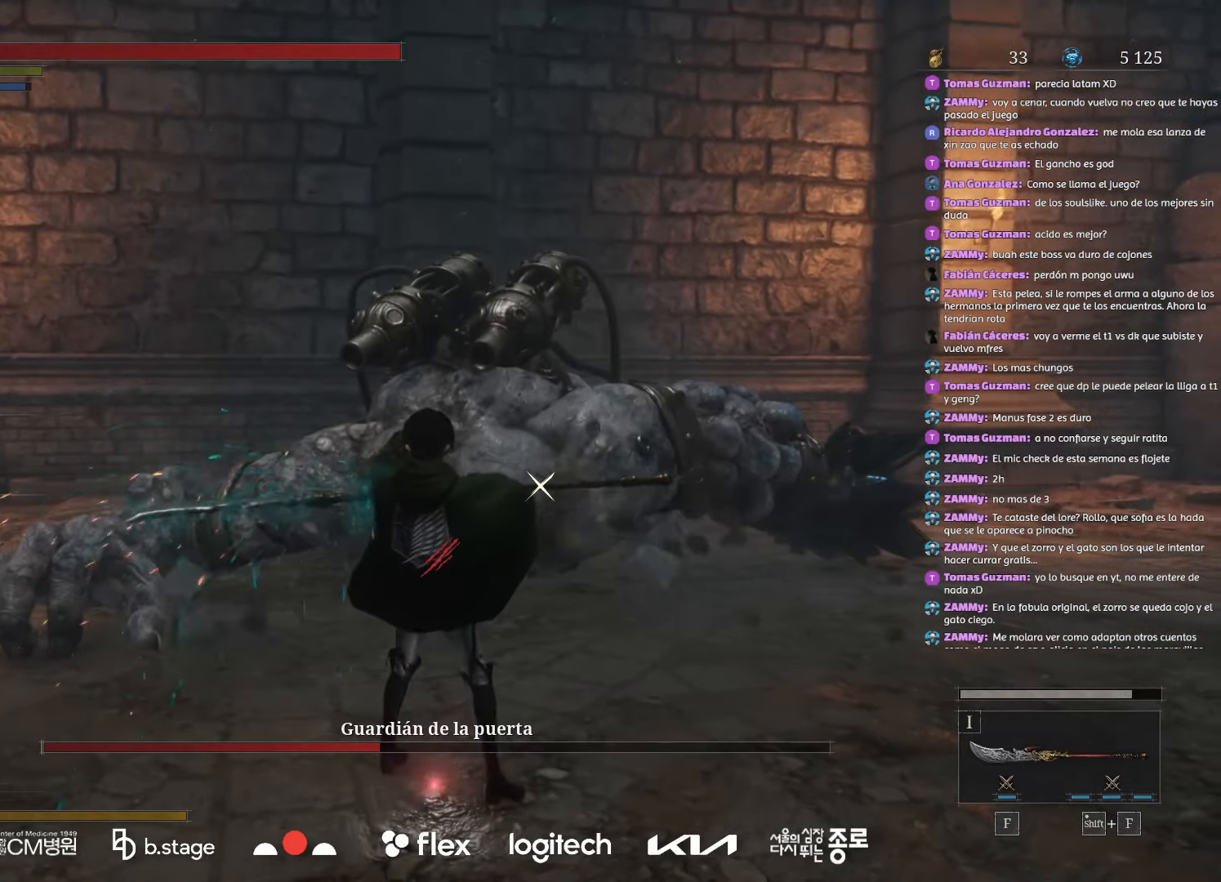
{"keys": ["e", "shift"], "mouse": [], "events": []}
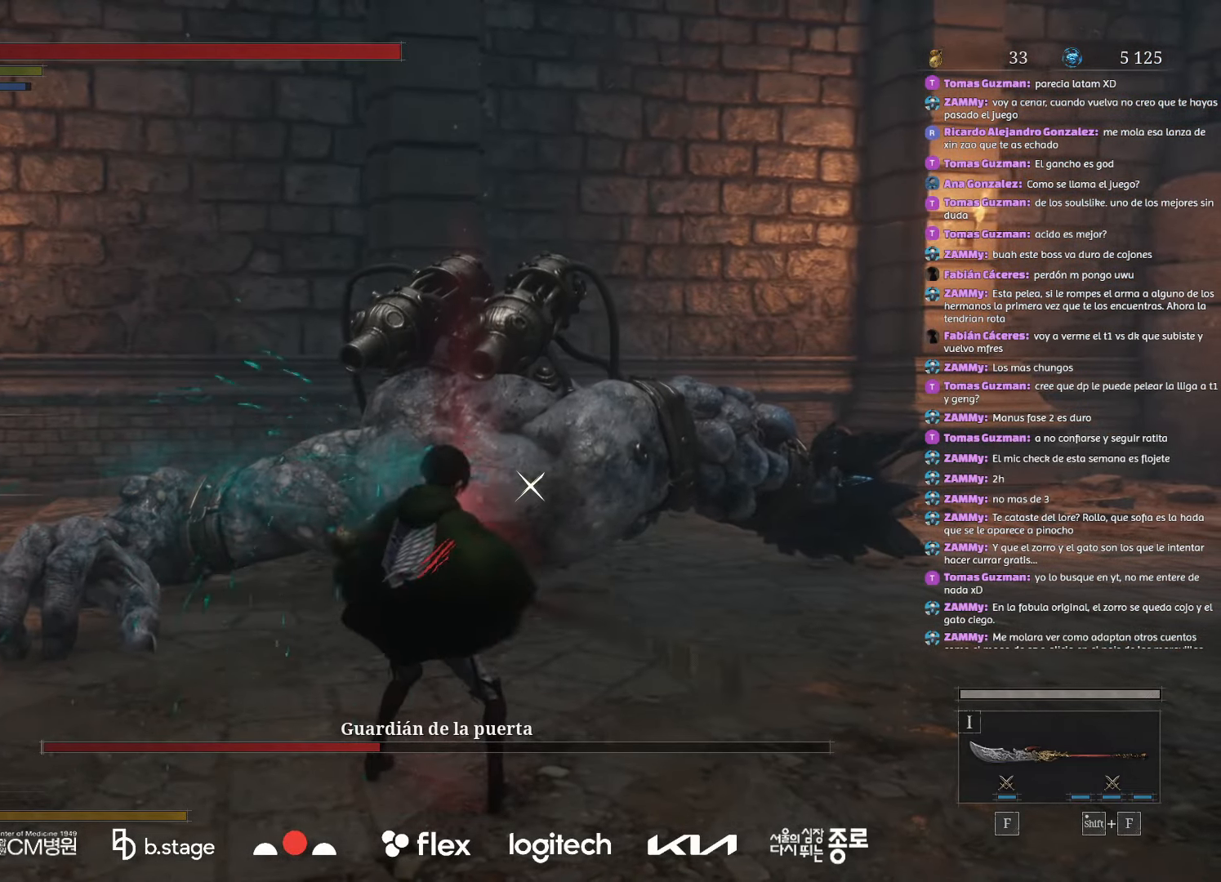
{"keys": ["w"], "mouse": ["left"], "events": [[150, "shift", "up"], [217, "e", "up"], [284, "w", "down"], [467, "mouse_left", "down"]]}
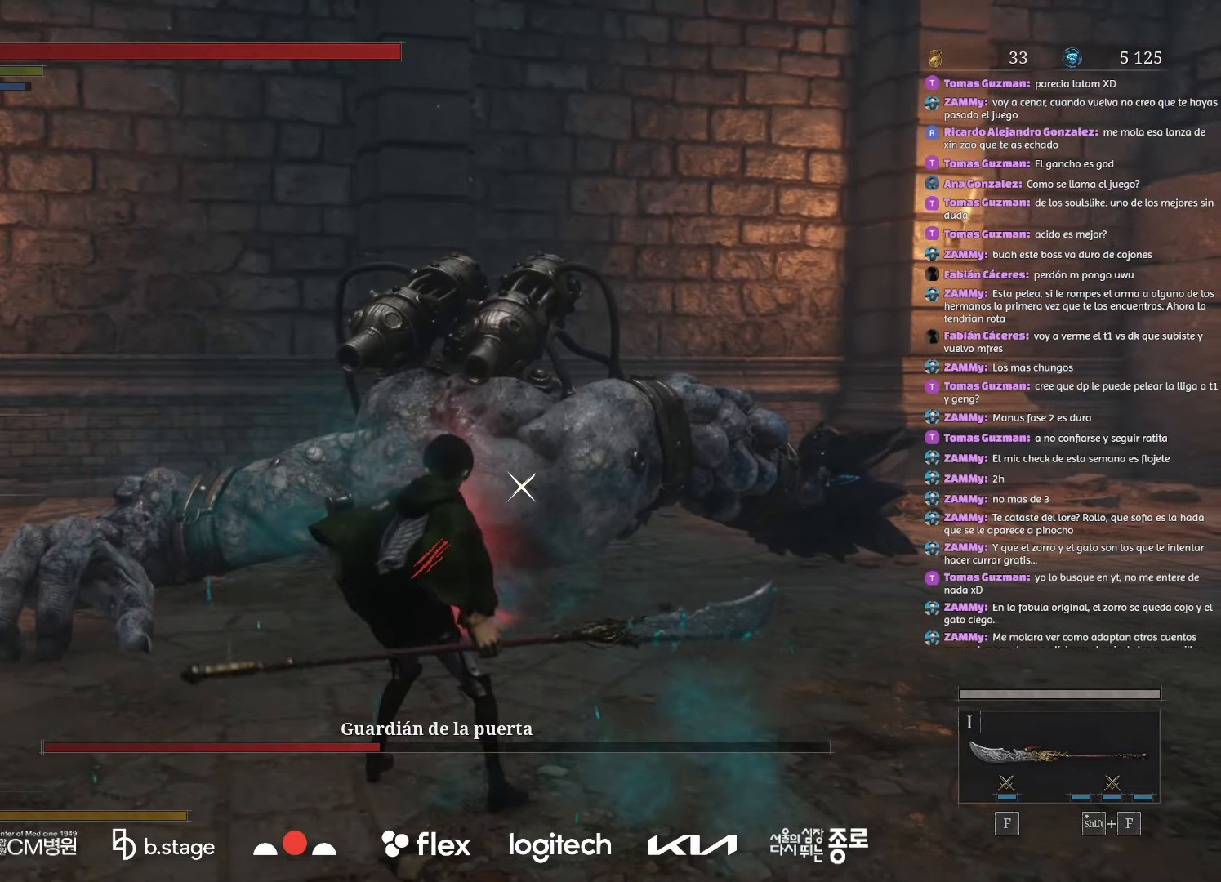
{"keys": ["w"], "mouse": ["left"], "events": []}
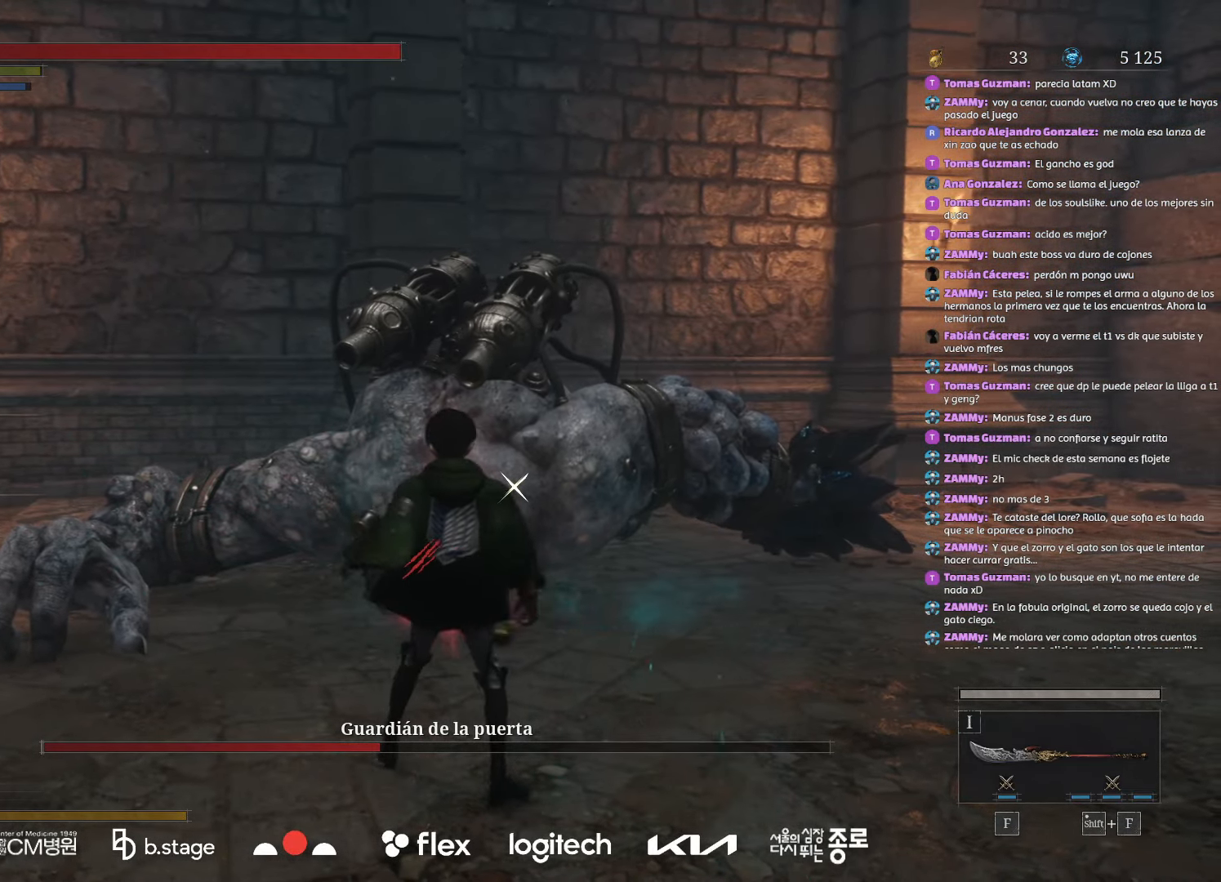
{"keys": ["w"], "mouse": [], "events": [[117, "mouse_left", "up"]]}
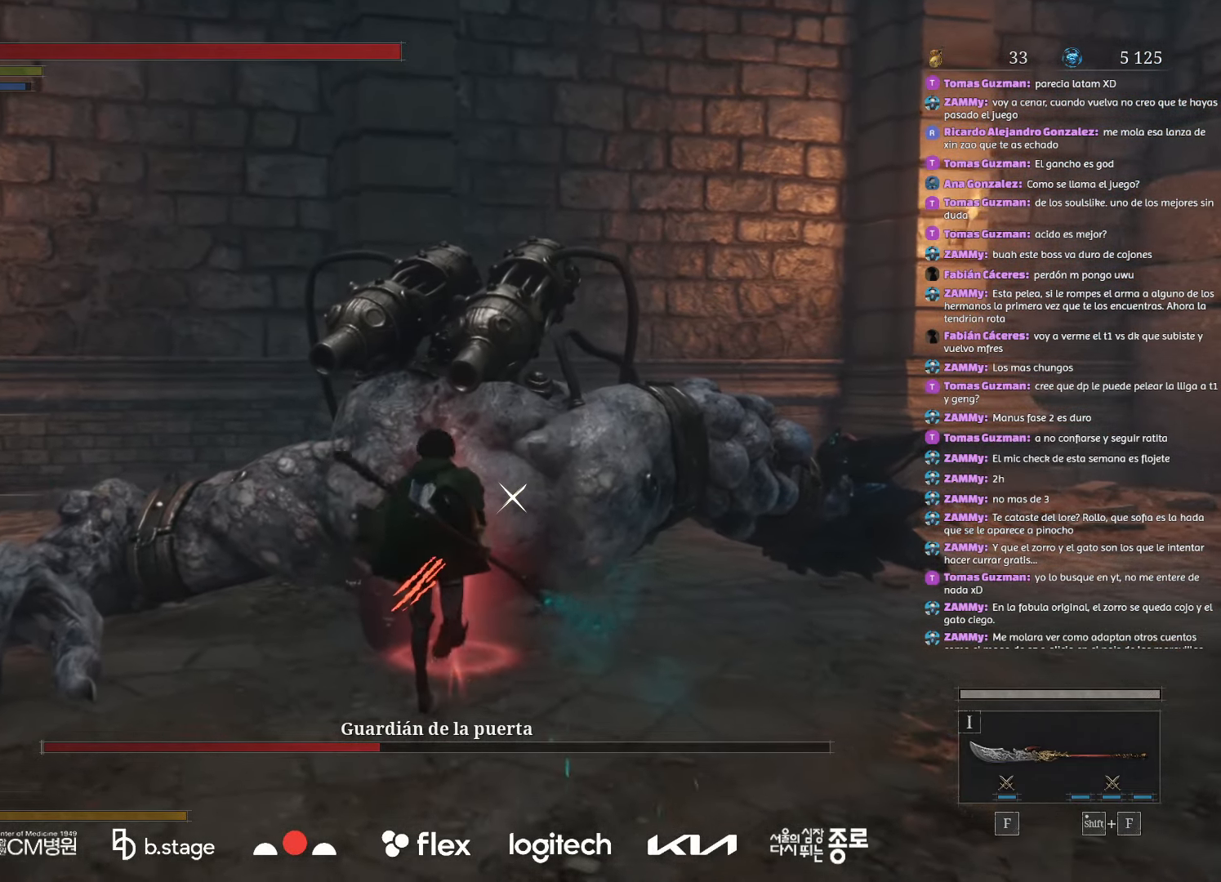
{"keys": [], "mouse": [], "events": [[150, "mouse_right", "down"], [234, "w", "up"], [350, "mouse_right", "up"]]}
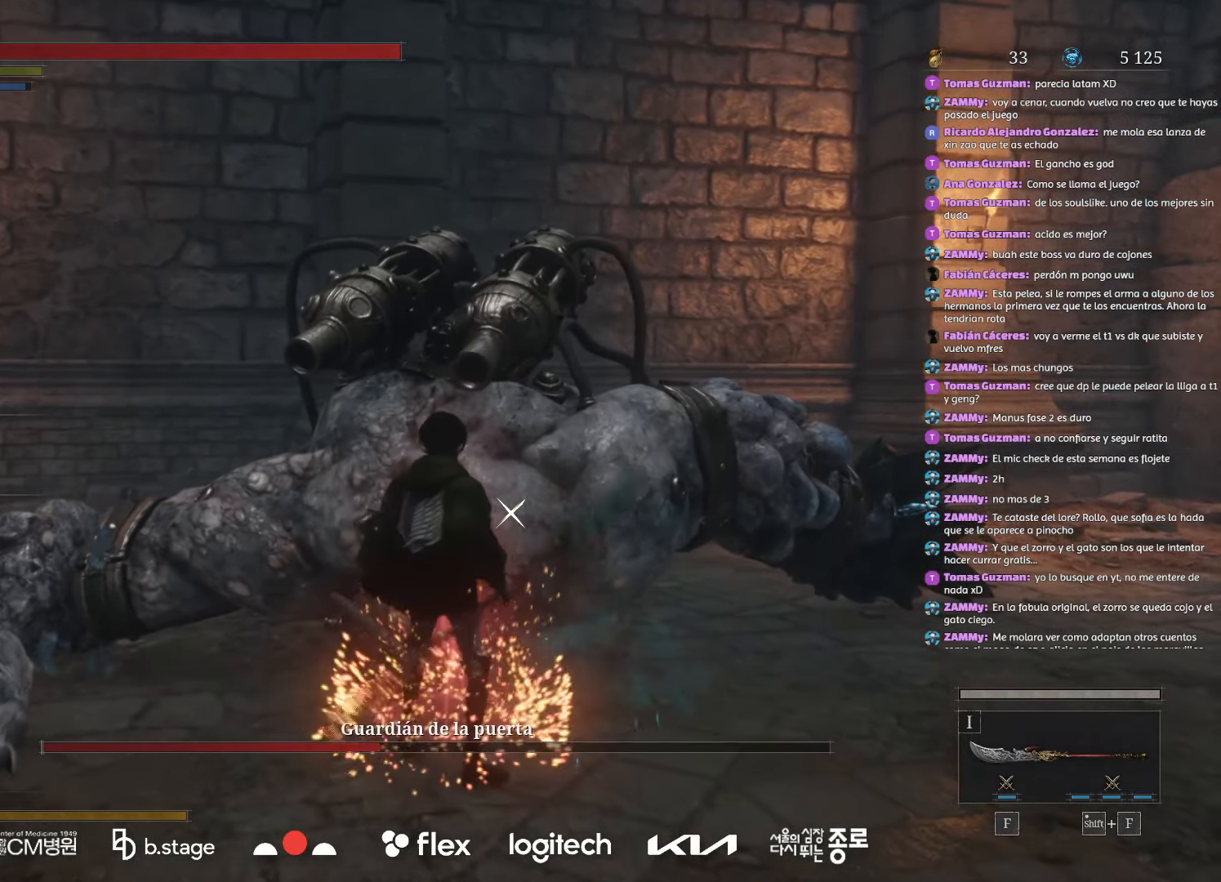
{"keys": [], "mouse": [], "events": []}
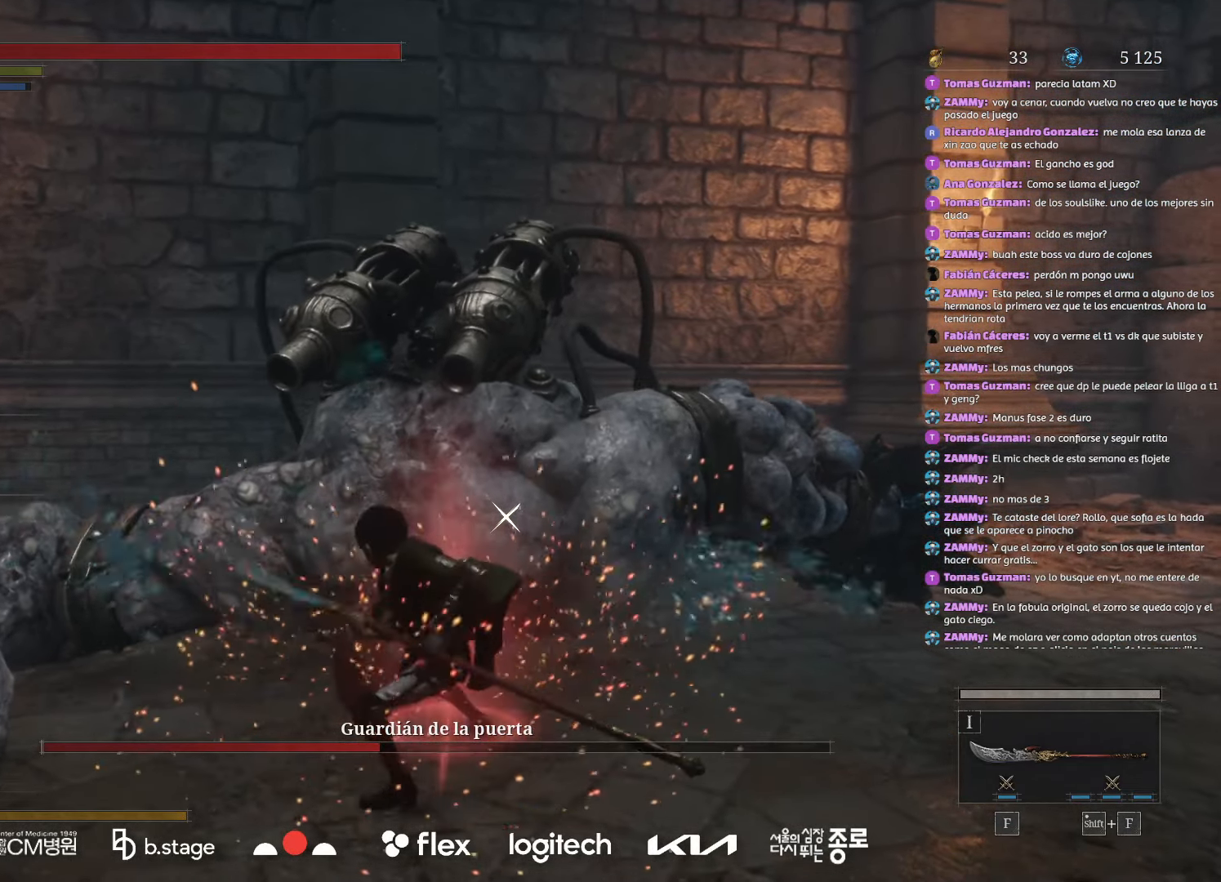
{"keys": [], "mouse": [], "events": []}
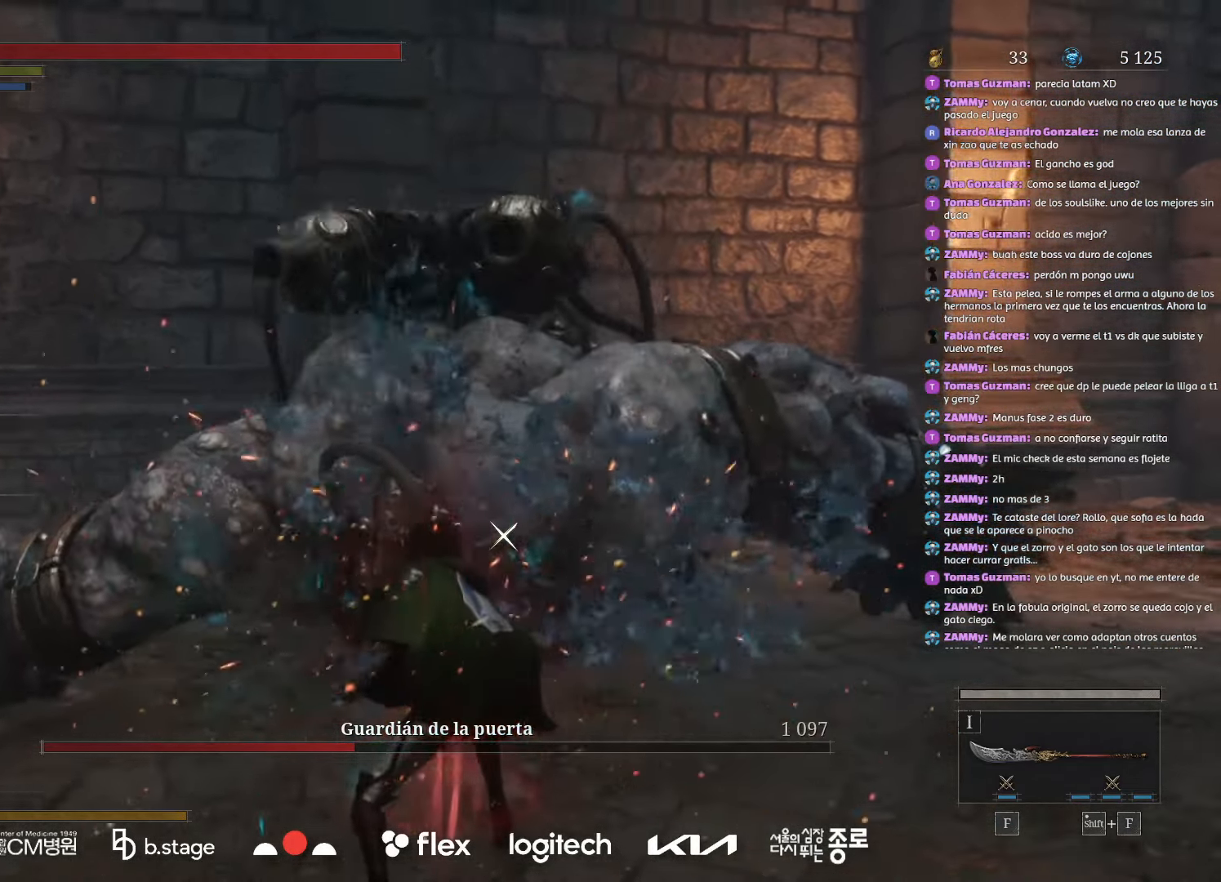
{"keys": [], "mouse": [], "events": []}
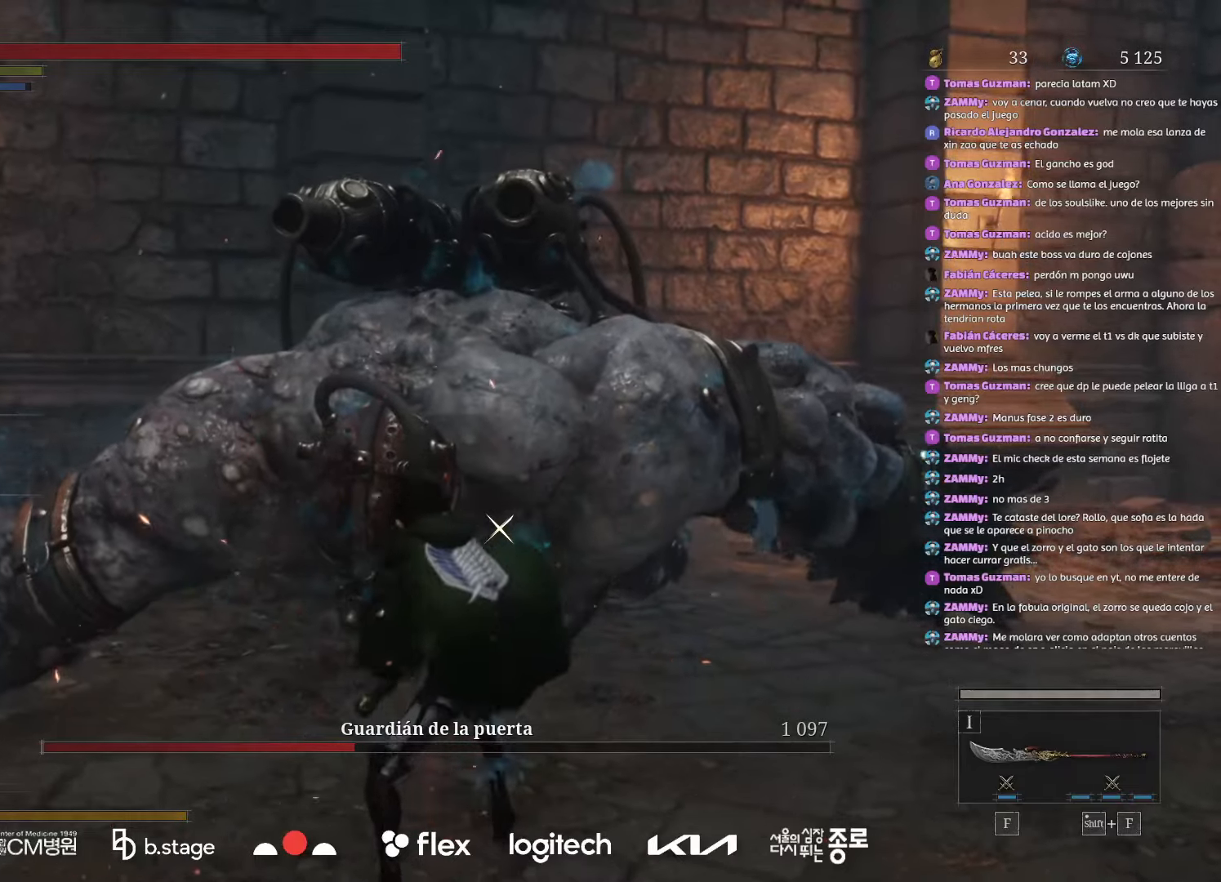
{"keys": [], "mouse": [], "events": []}
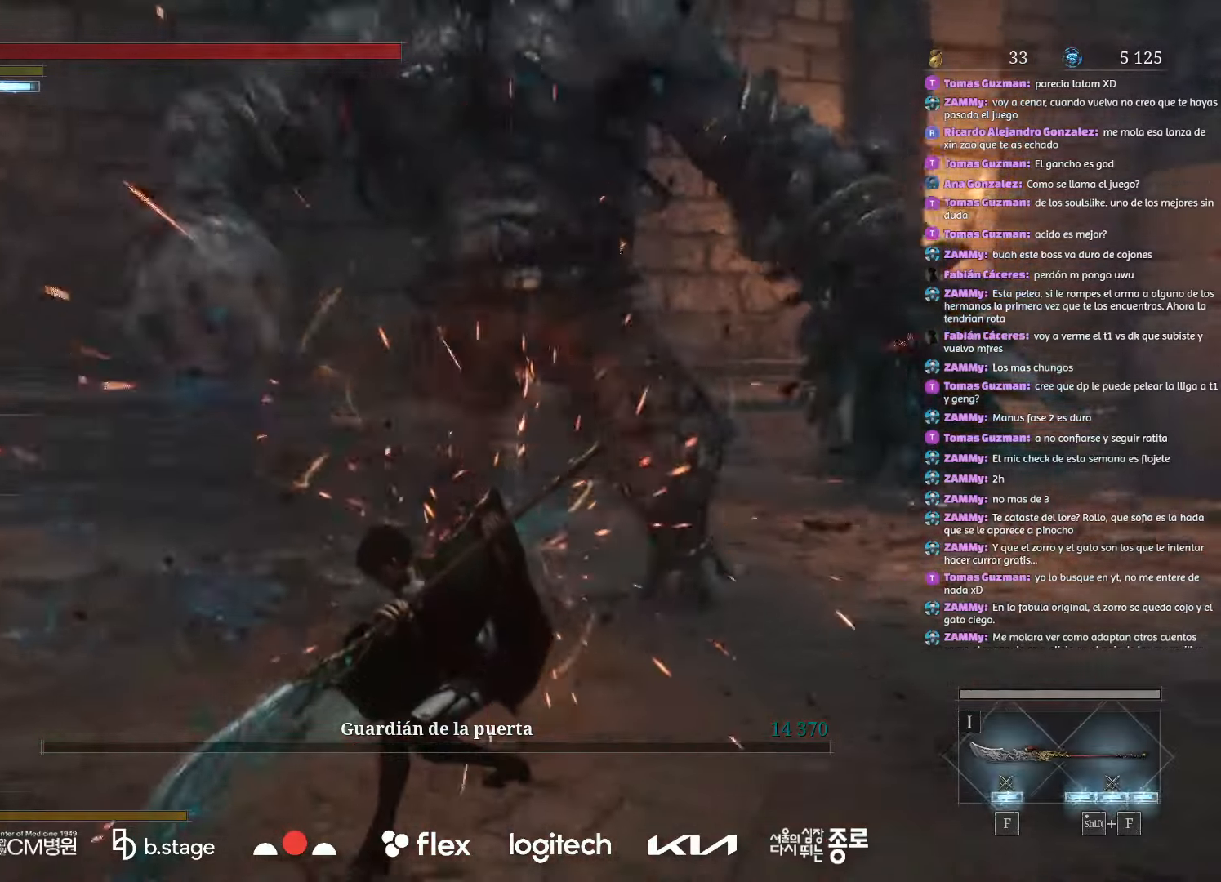
{"keys": [], "mouse": [], "events": []}
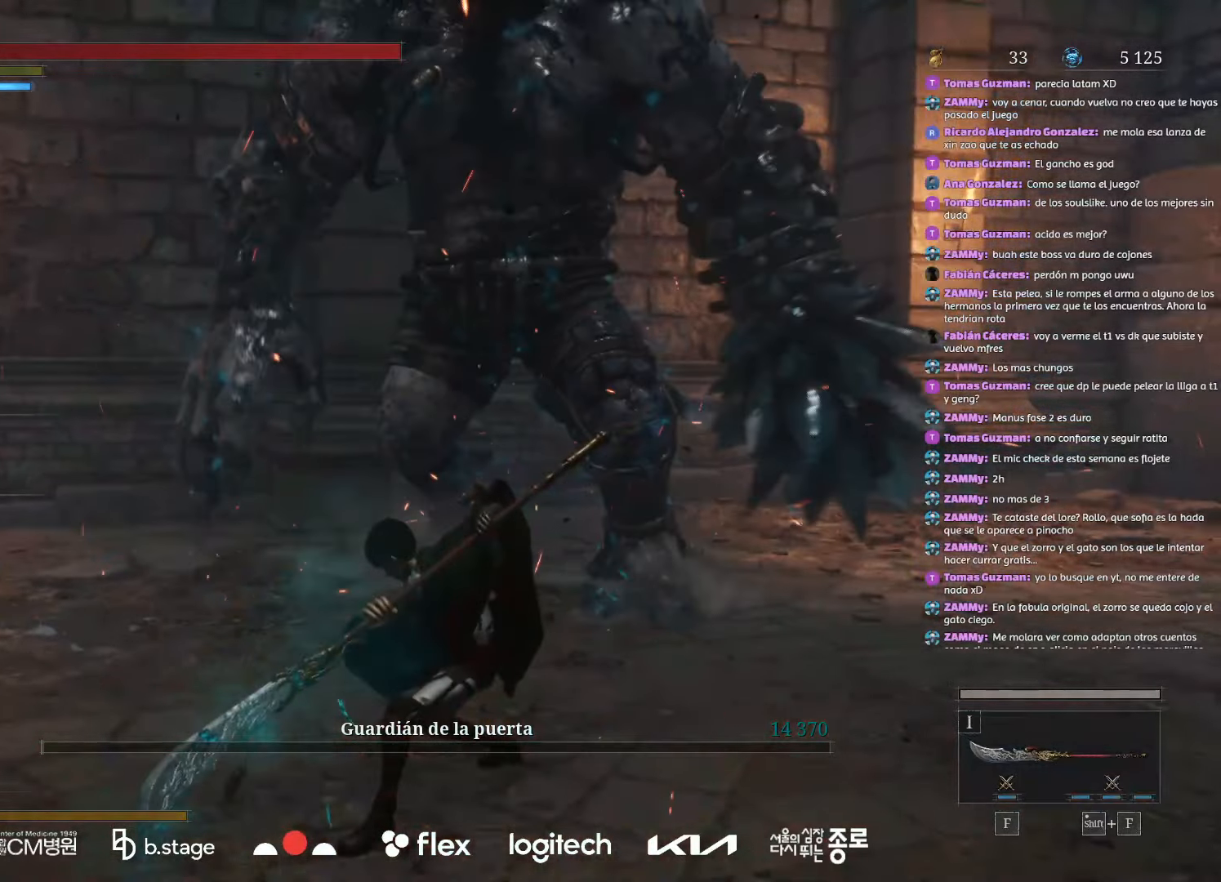
{"keys": ["a", "w"], "mouse": ["left"], "events": [[100, "a", "down"], [100, "mouse_left", "down"], [100, "w", "down"]]}
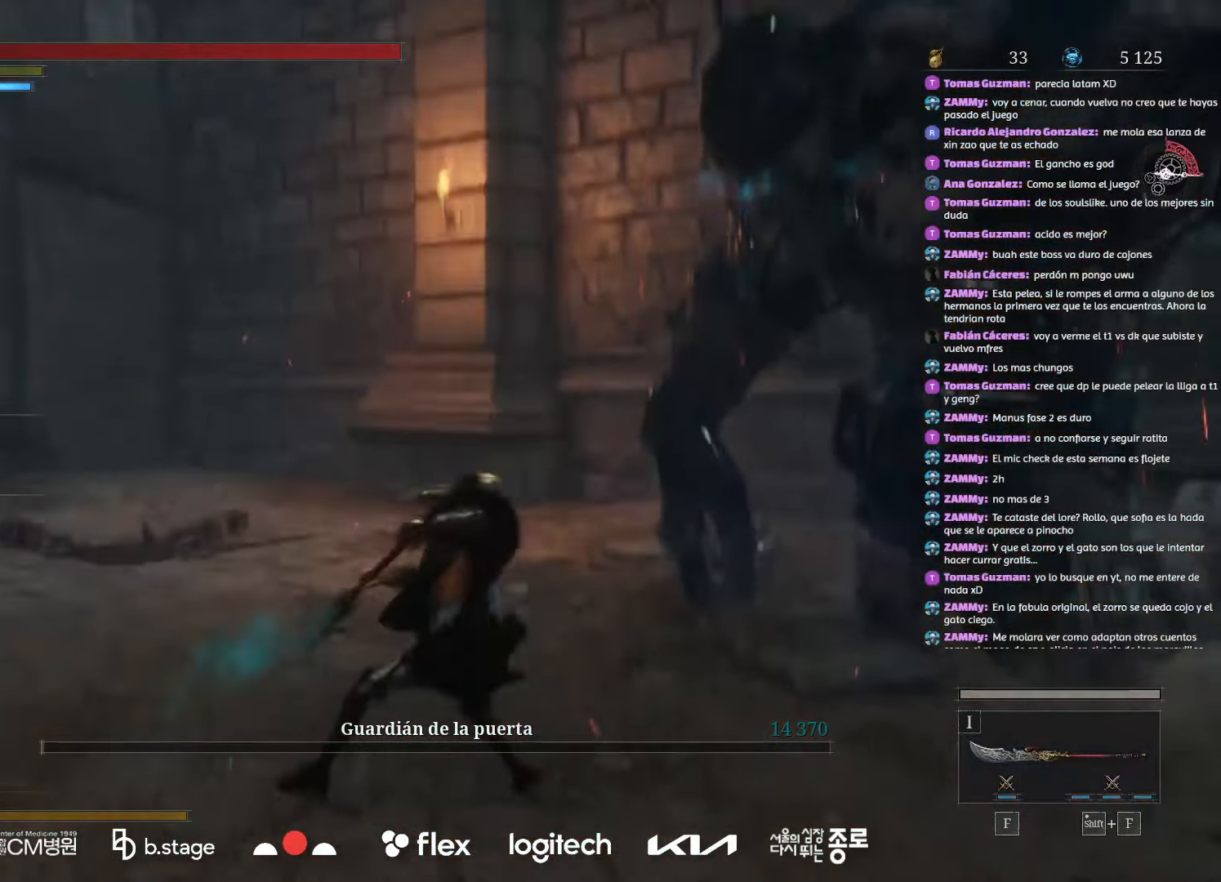
{"keys": ["w"], "mouse": ["left"], "events": [[350, "a", "up"]]}
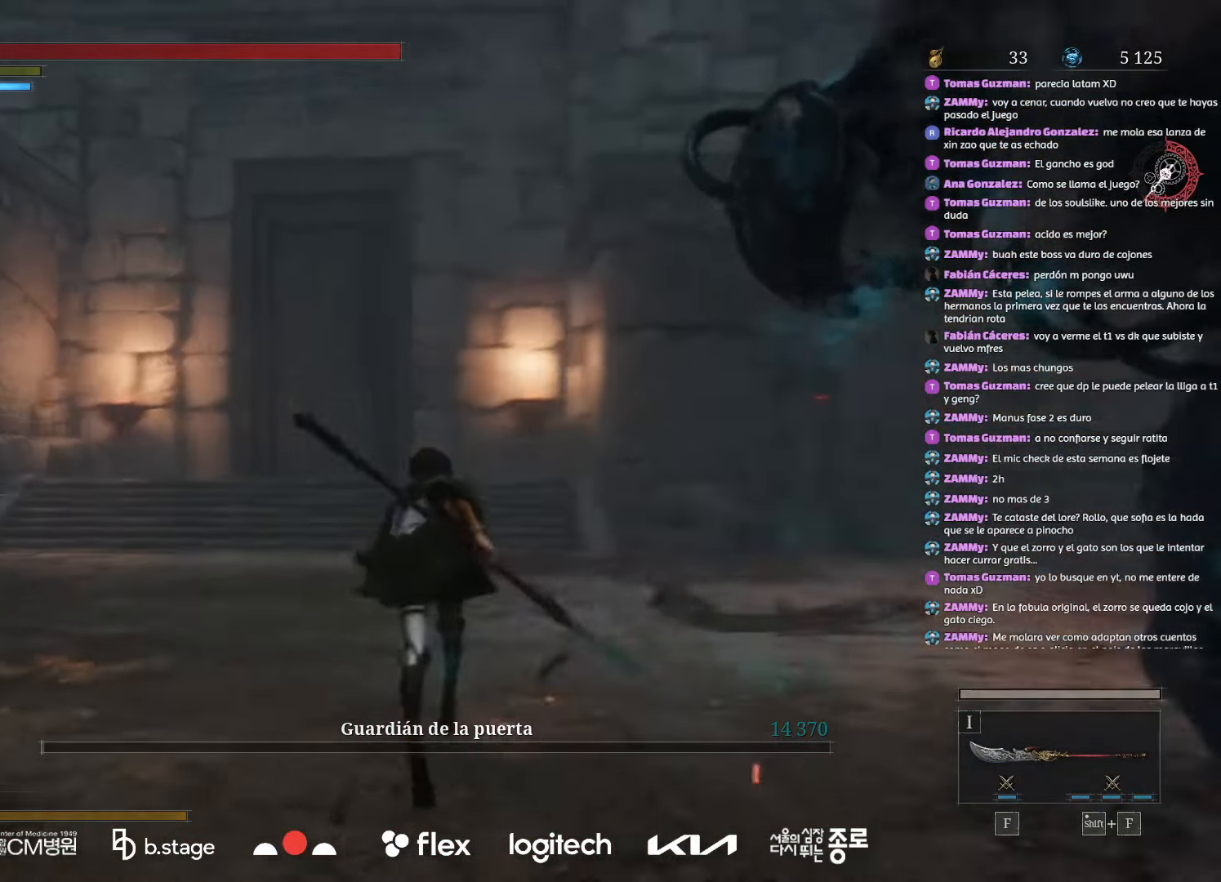
{"keys": ["w"], "mouse": ["left"], "events": []}
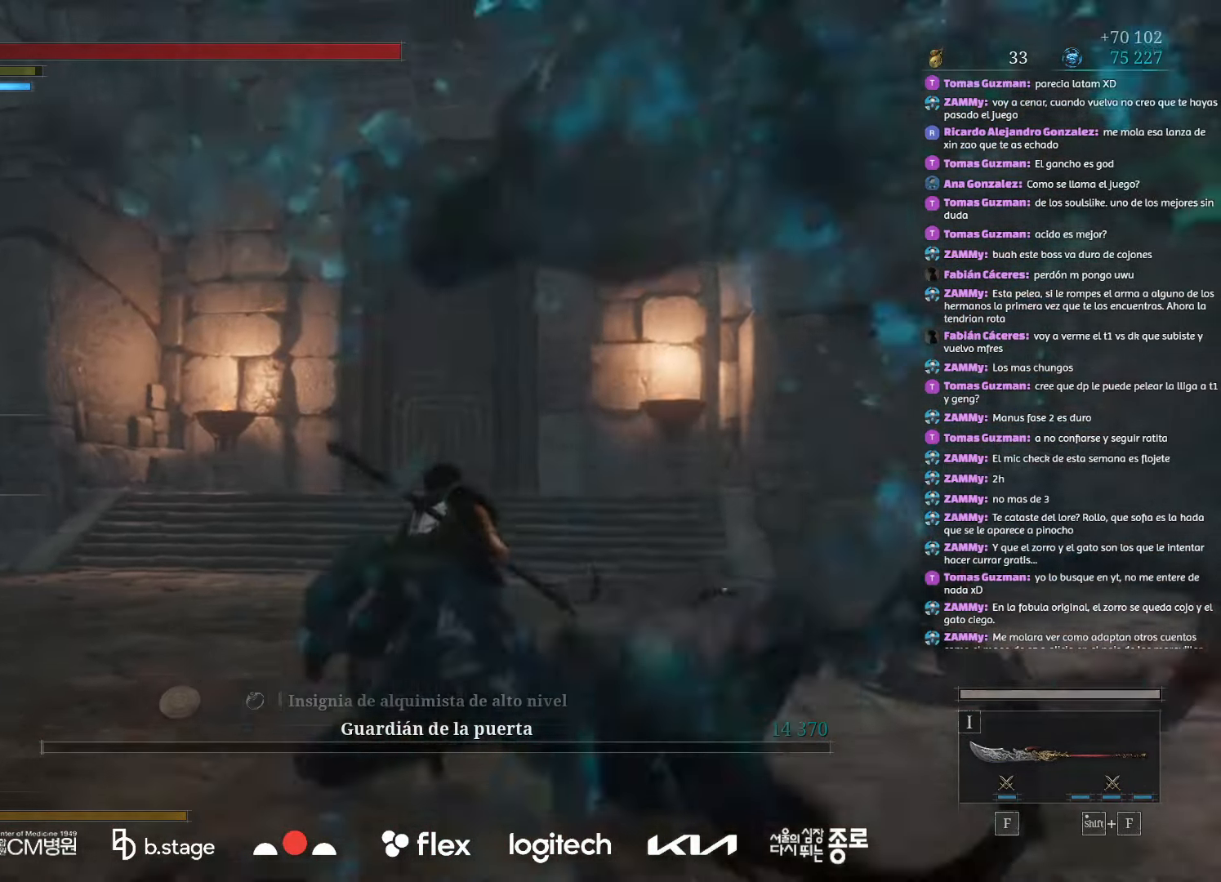
{"keys": ["w"], "mouse": ["left"], "events": []}
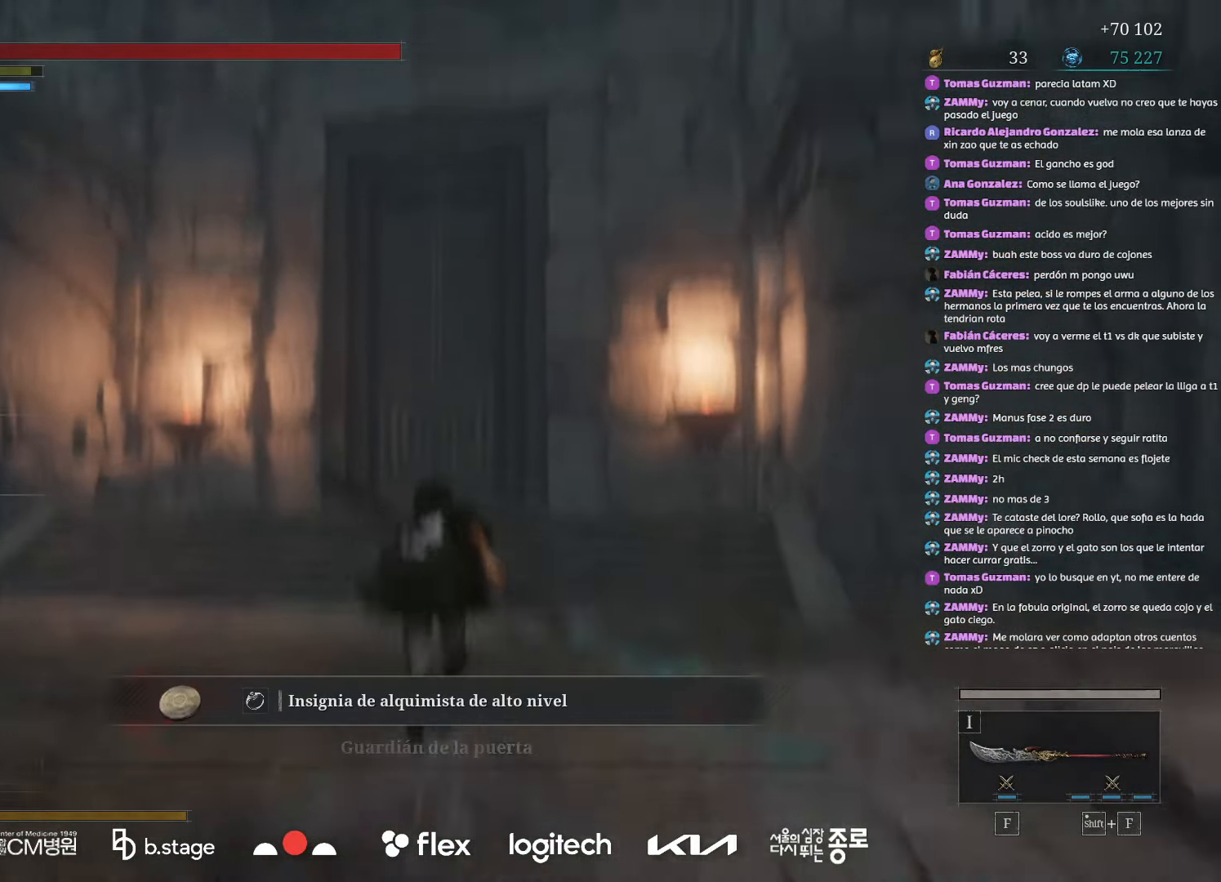
{"keys": ["w"], "mouse": ["left"], "events": []}
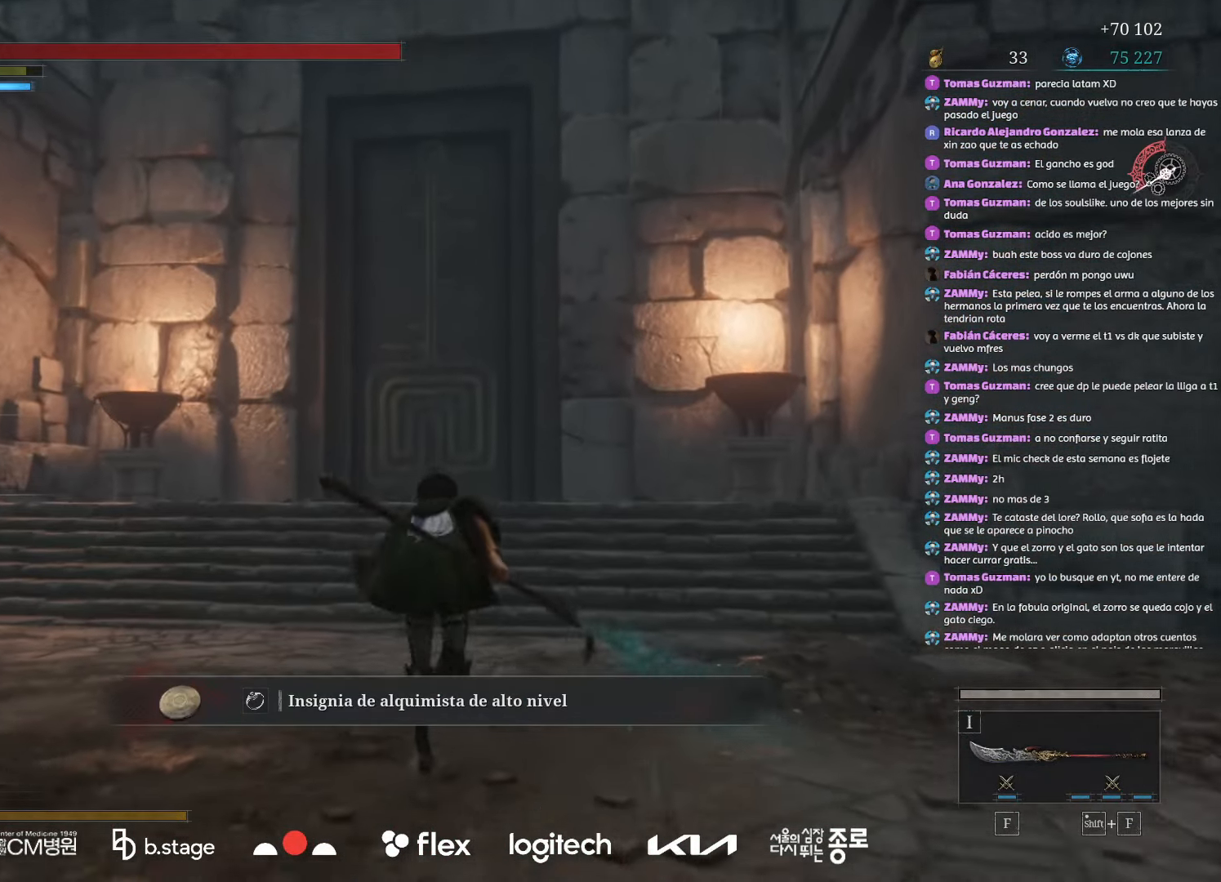
{"keys": ["w"], "mouse": ["left"], "events": []}
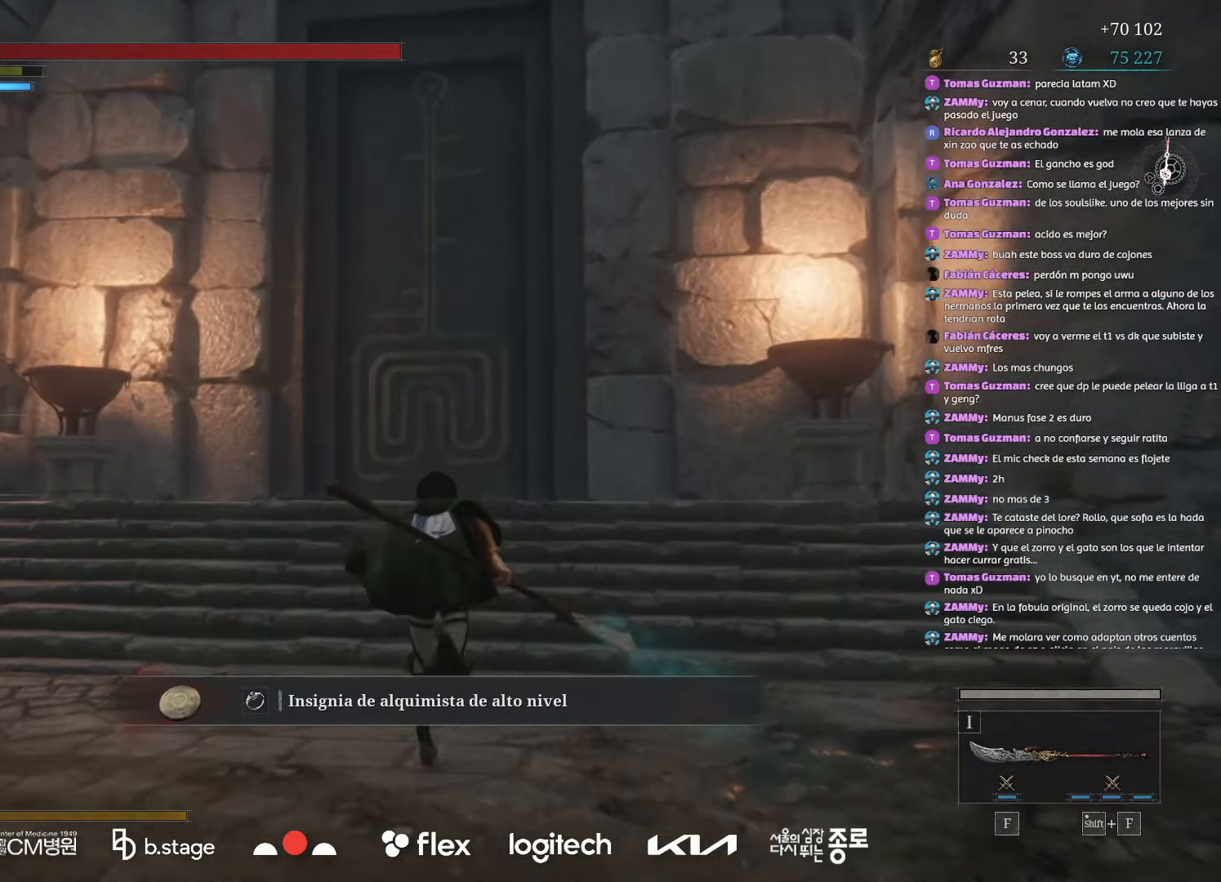
{"keys": ["w"], "mouse": ["left"], "events": []}
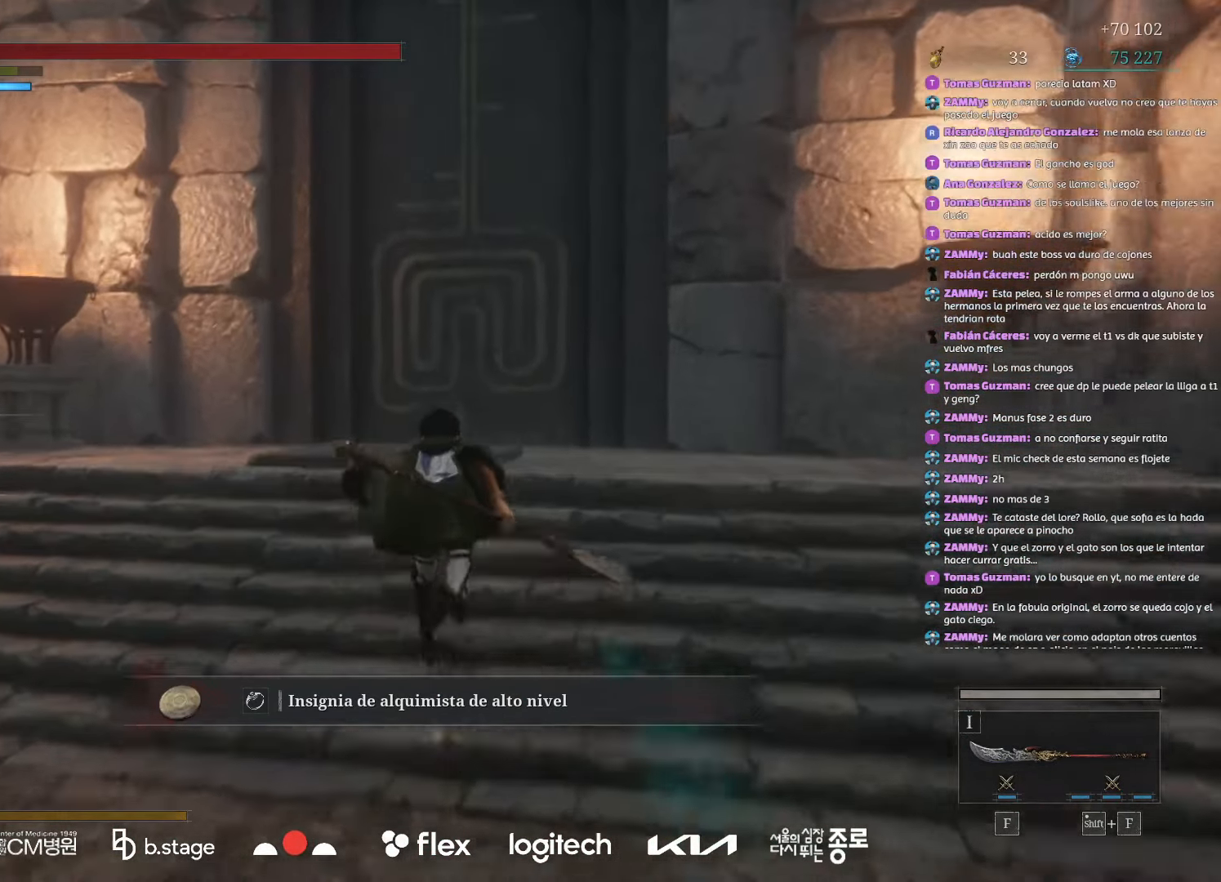
{"keys": ["w"], "mouse": ["left"], "events": []}
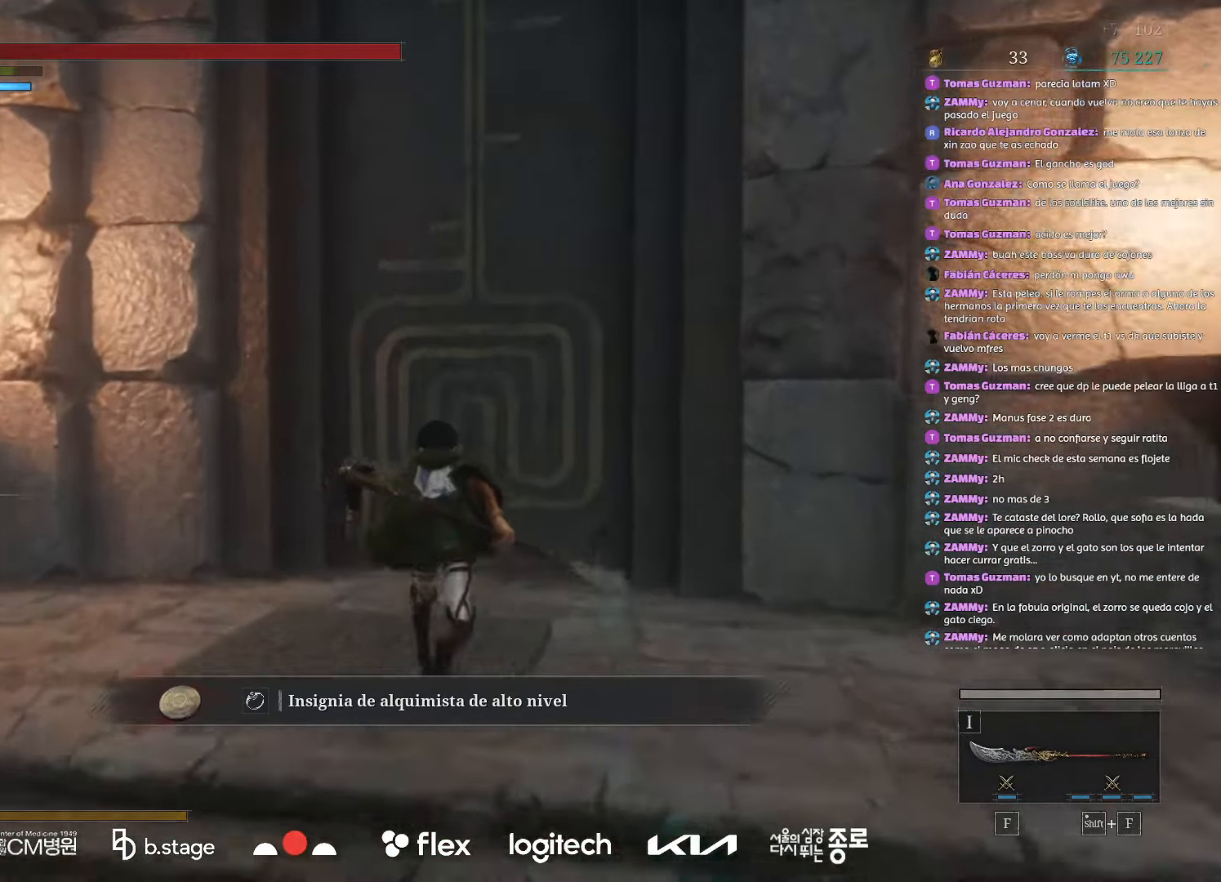
{"keys": [], "mouse": [], "events": [[17, "mouse_left", "up"], [50, "r", "down"], [200, "r", "up"], [200, "w", "up"]]}